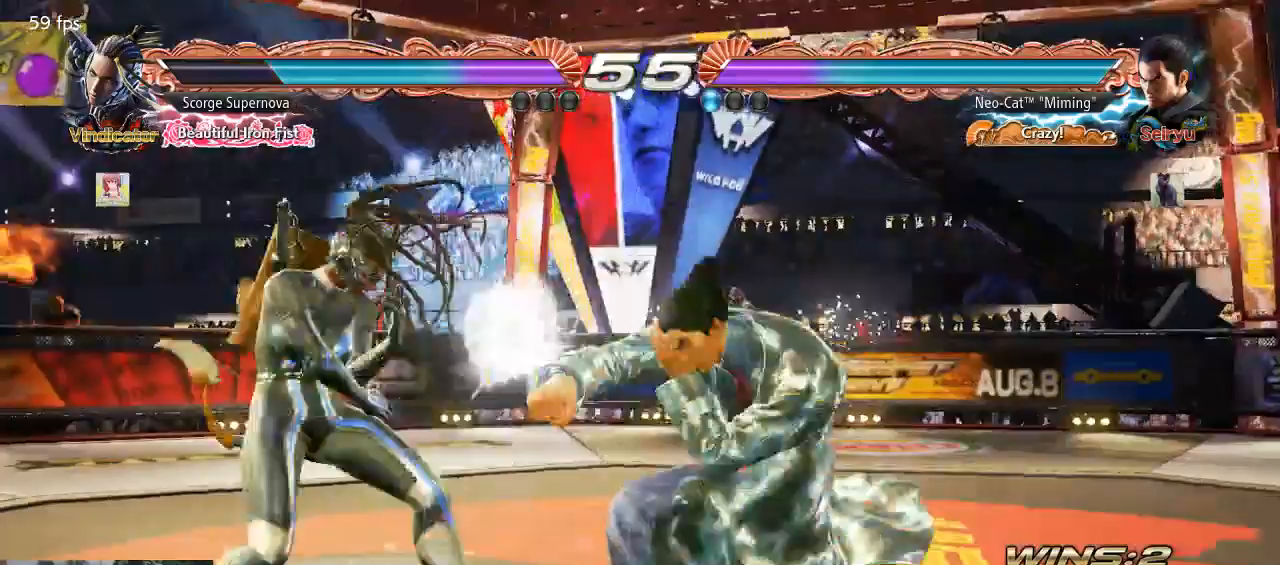
Gameplay with a controller (arcade stick); each line is a JSON object with the inputs held at the frame after it (dt_ms = milliseconds from this image to that frame). "button_events" lists button changes between this image and that frame as [ms after this image, input, new state], when the widget could be followed in between (sticks are given only as held states). Not read: L3 R3.
{"dt_ms": 500, "buttons": [], "left_stick": "right", "button_events": []}
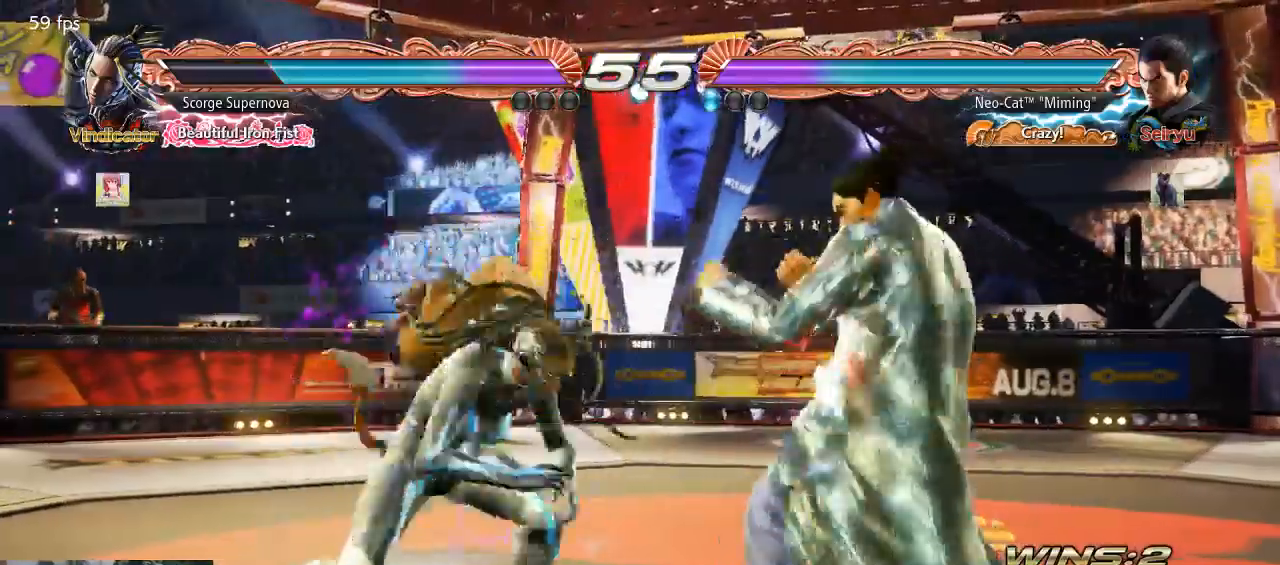
{"dt_ms": 500, "buttons": [], "left_stick": "center", "button_events": []}
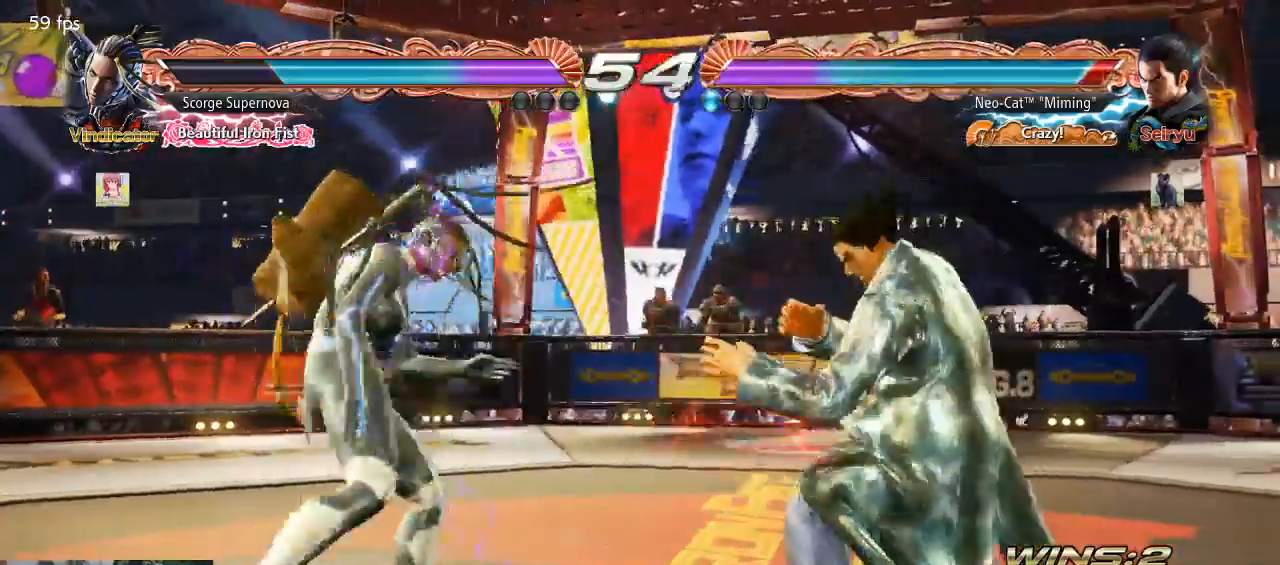
{"dt_ms": 1000, "buttons": [], "left_stick": "right", "button_events": []}
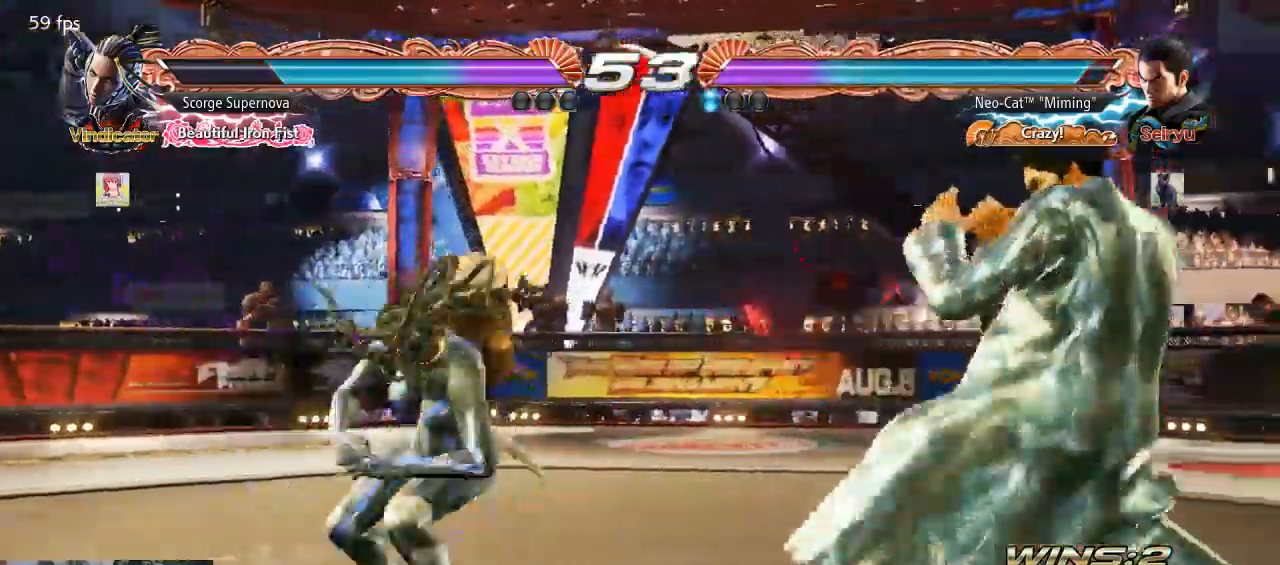
{"dt_ms": 1000, "buttons": [], "left_stick": "center"}
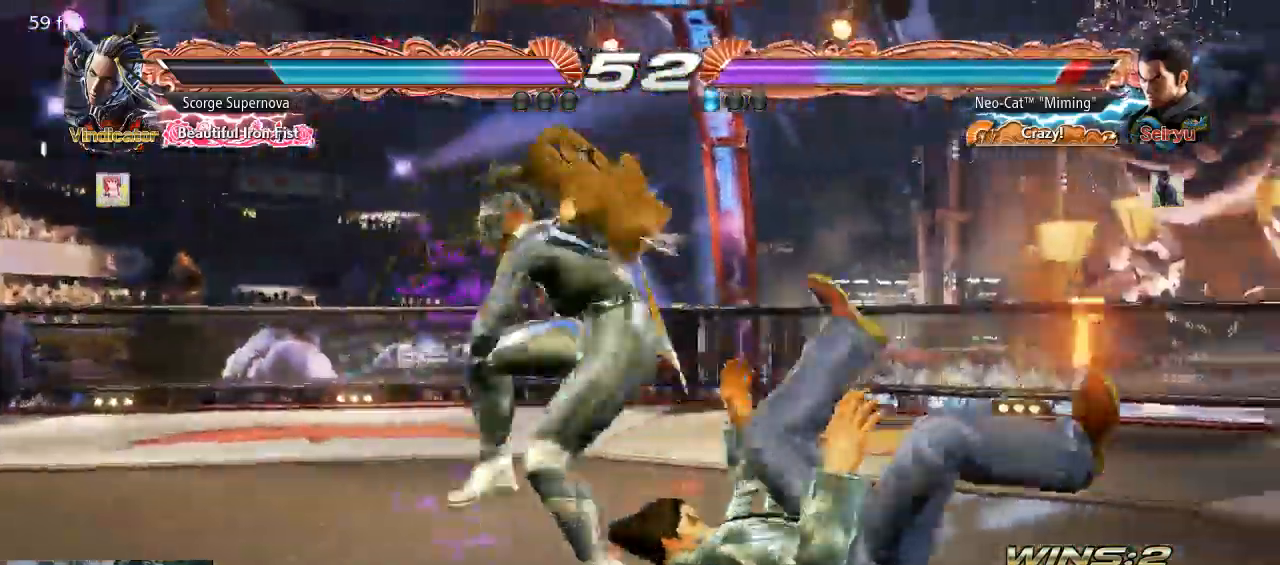
{"dt_ms": 1000, "buttons": [], "left_stick": "center", "button_events": [[467, "CIRCLE", "down"], [500, "CIRCLE", "up"]]}
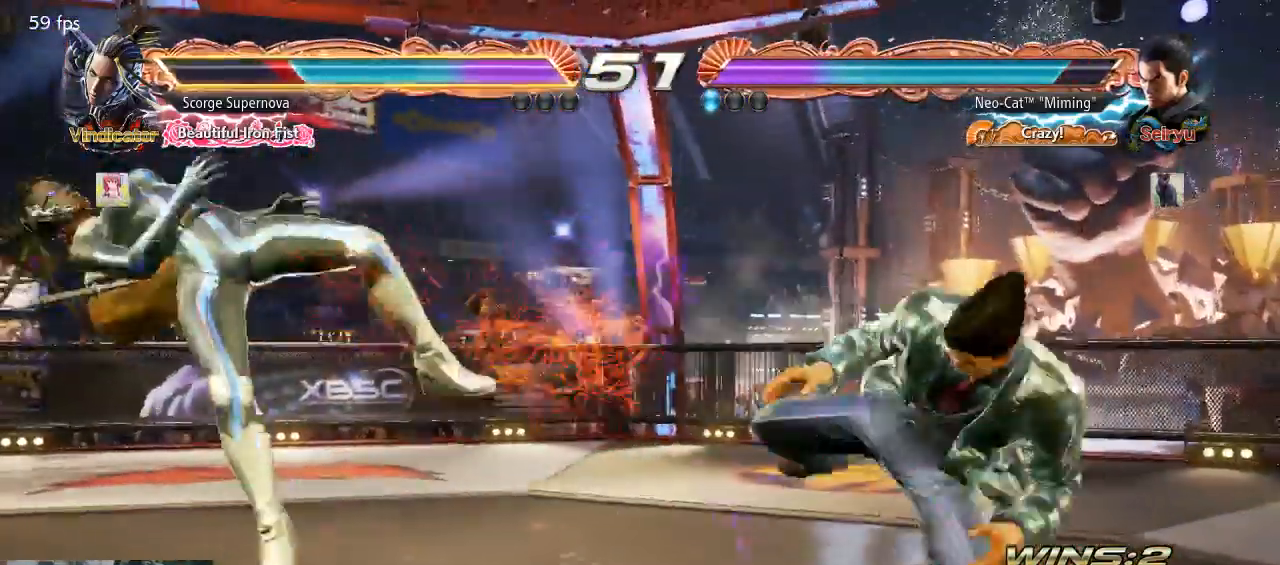
{"dt_ms": 500, "buttons": [], "left_stick": "center", "button_events": []}
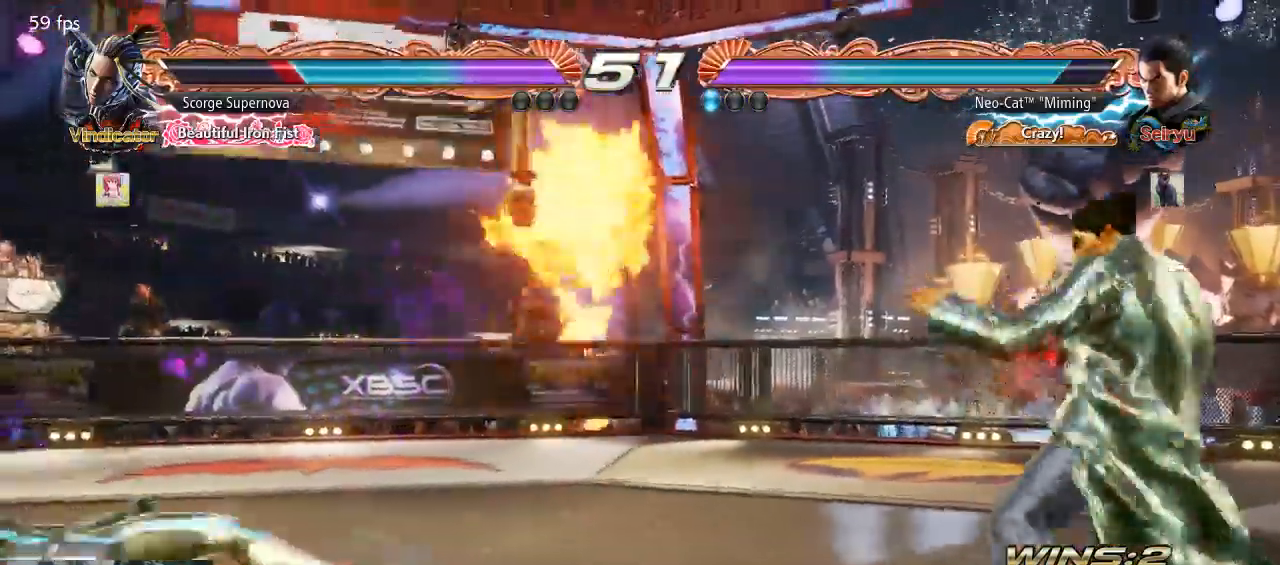
{"dt_ms": 1000, "buttons": [], "left_stick": "center", "button_events": [[467, "CROSS", "down"], [567, "CROSS", "up"]]}